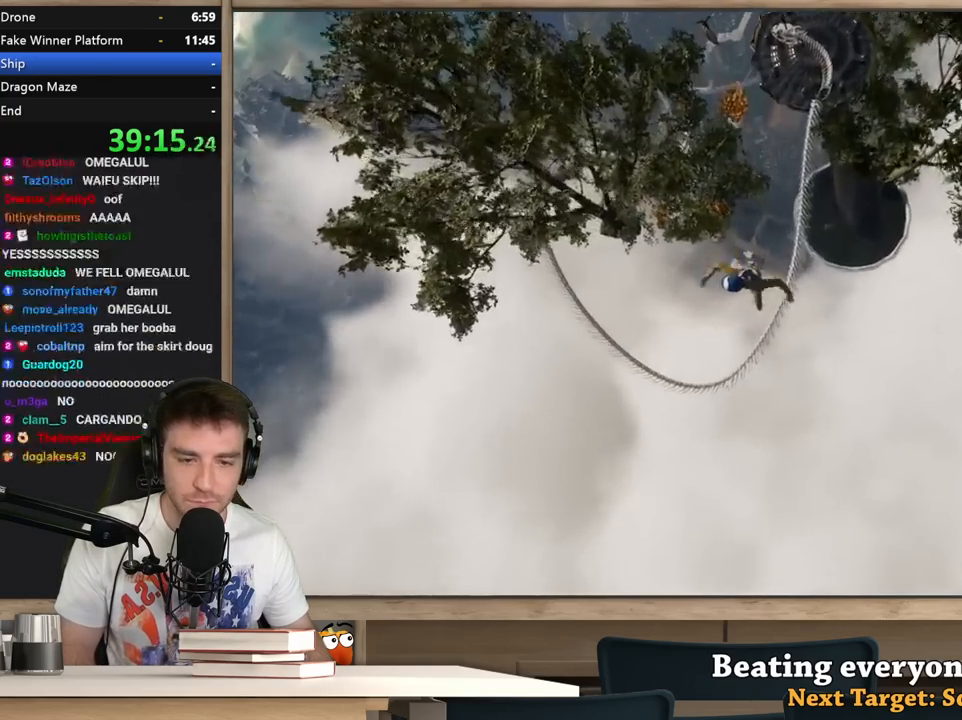
Gameplay with keyboard and mouse; each line is a JSON object with the keys and mouse buttons held at the frame after it. "events" lists presses ("down") and releases ("up") of "1", "2", "3", "4", "5", "a", "alt", "c", "ctrl", "d", "e", "f", "q", "r", "s", "shift", "space", "tab", "v", "w", "x", "z", "mouse_left", "mouse_middle", "mouse_right", "mouse_wheel_up" and "mouse_wheel_down" between this image and that frame as [ms after this image, input, new state], when the widget could be followed in between. "mouse_left", "mouse_middle", "mouse_right", "mouse_wheel_up", "mouse_wheel_down" = the "left", "middle", "right", "wheel_up", "wheel_down" buttons of the "mouse" list. No other keys are recorded. Not read: mouse_move.
{"keys": ["d"], "mouse": [], "events": [[183, "d", "up"], [233, "s", "up"], [500, "d", "down"]]}
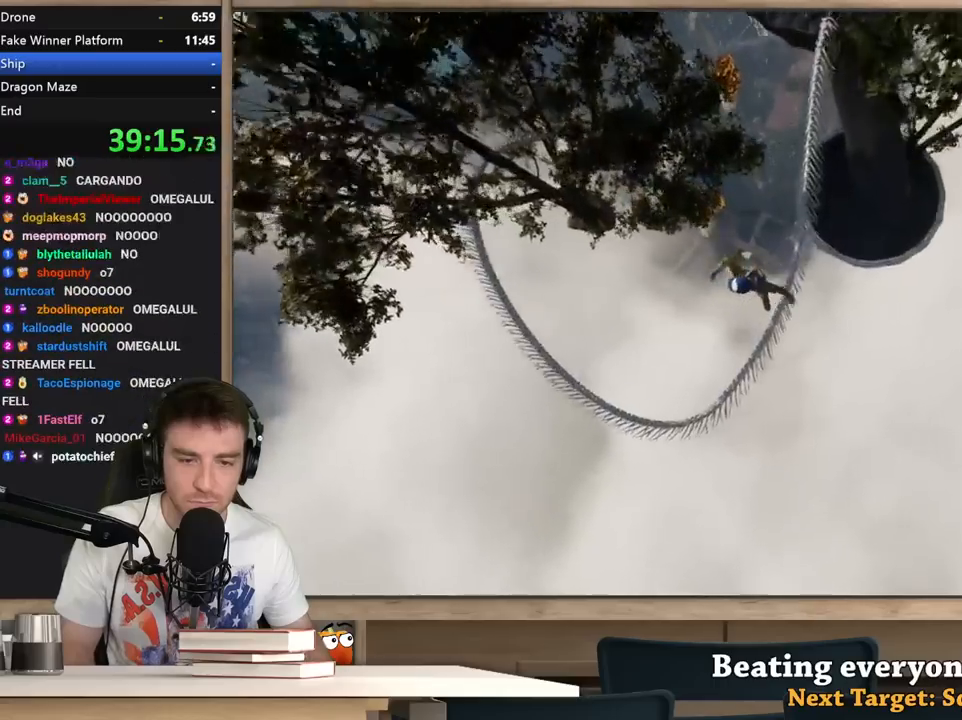
{"keys": ["d"], "mouse": [], "events": [[50, "s", "down"], [333, "s", "up"]]}
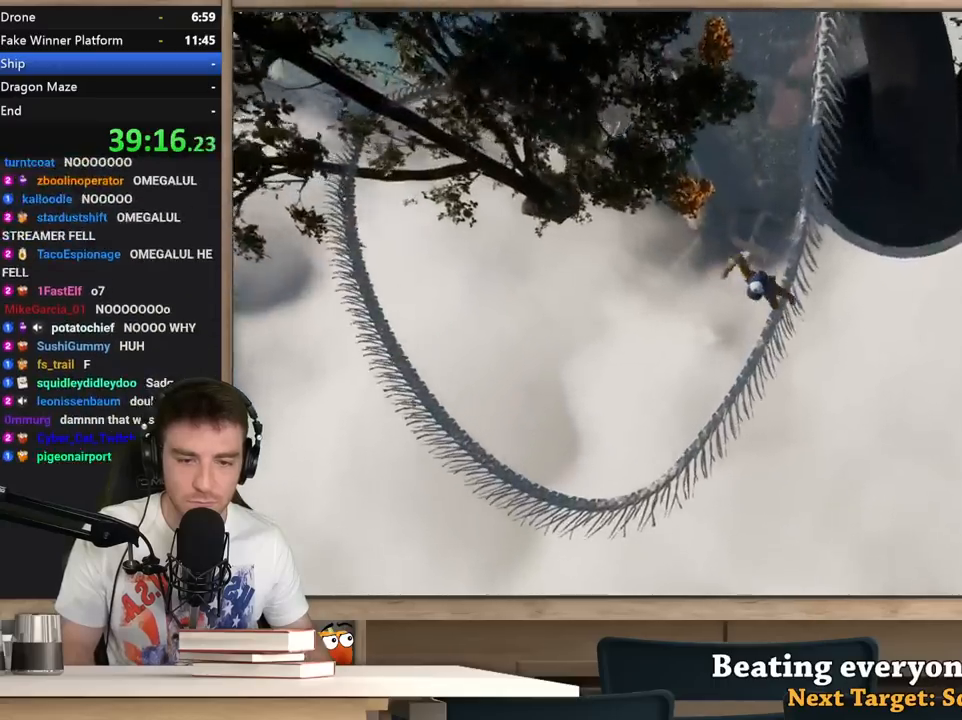
{"keys": [], "mouse": [], "events": [[117, "d", "up"], [250, "a", "down"], [300, "a", "up"], [400, "s", "down"], [450, "a", "down"], [500, "a", "up"], [500, "s", "up"]]}
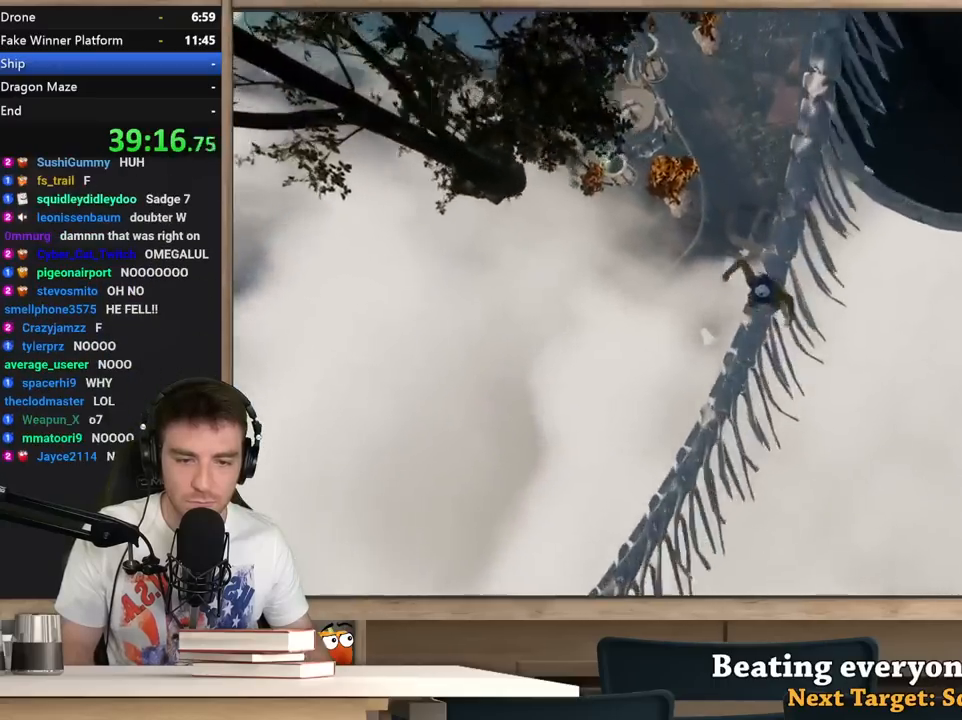
{"keys": [], "mouse": [], "events": [[133, "d", "down"], [233, "d", "up"], [267, "a", "down"], [417, "a", "up"]]}
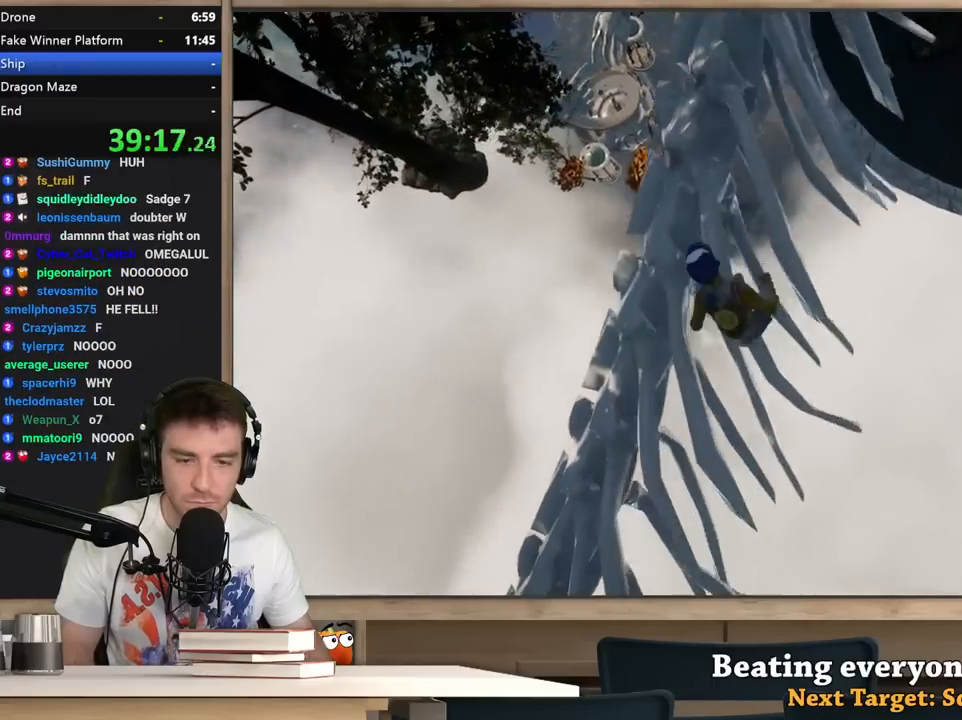
{"keys": [], "mouse": [], "events": []}
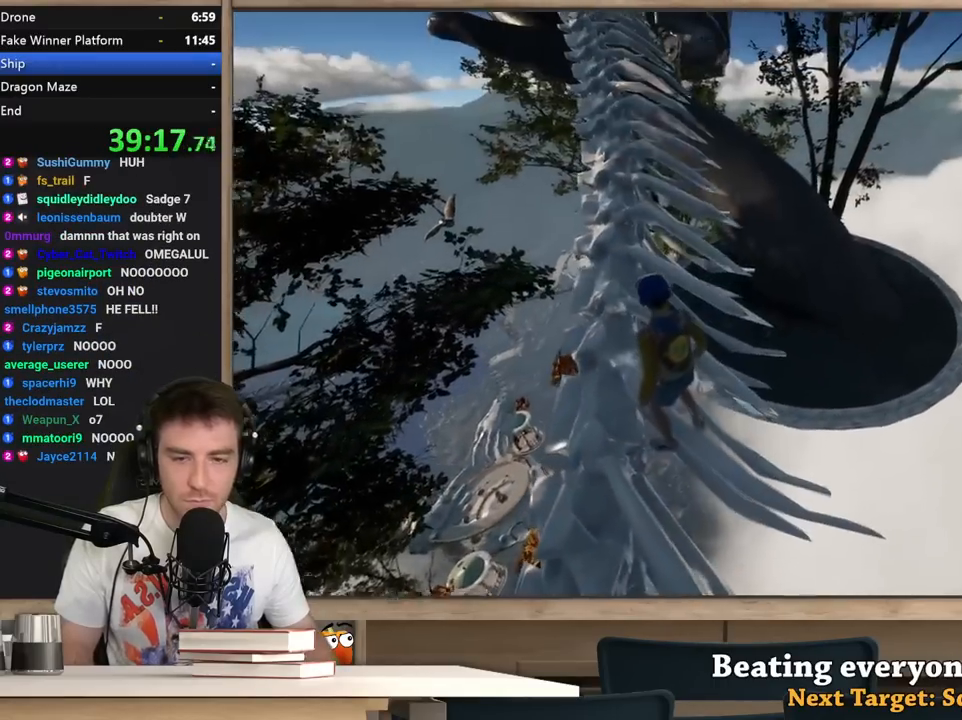
{"keys": ["shift", "w"], "mouse": [], "events": [[167, "shift", "down"], [217, "w", "down"]]}
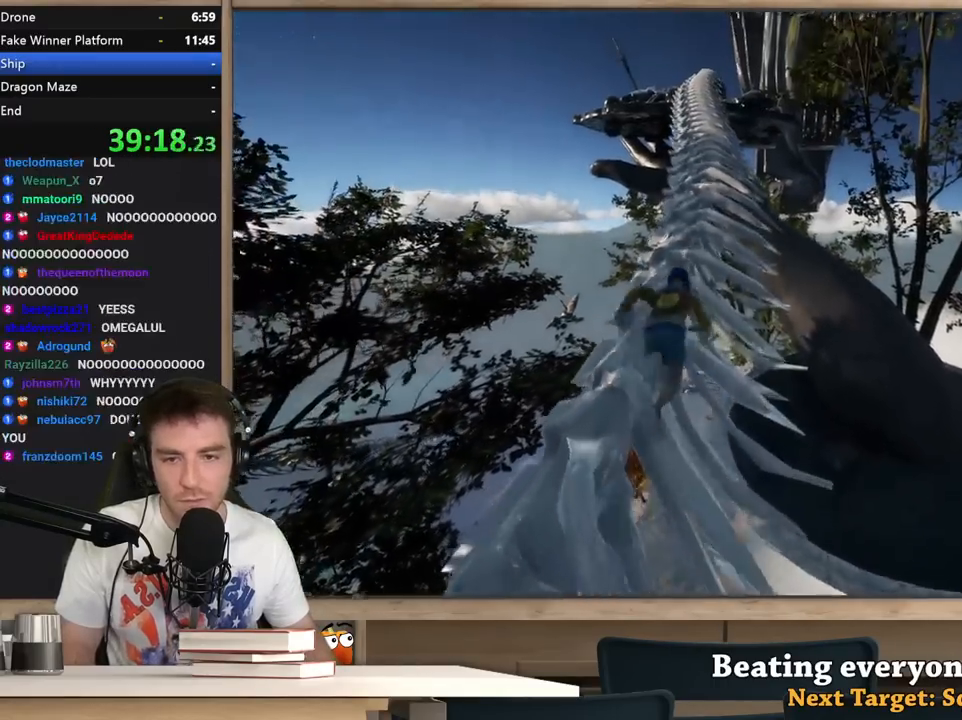
{"keys": ["shift", "w"], "mouse": [], "events": []}
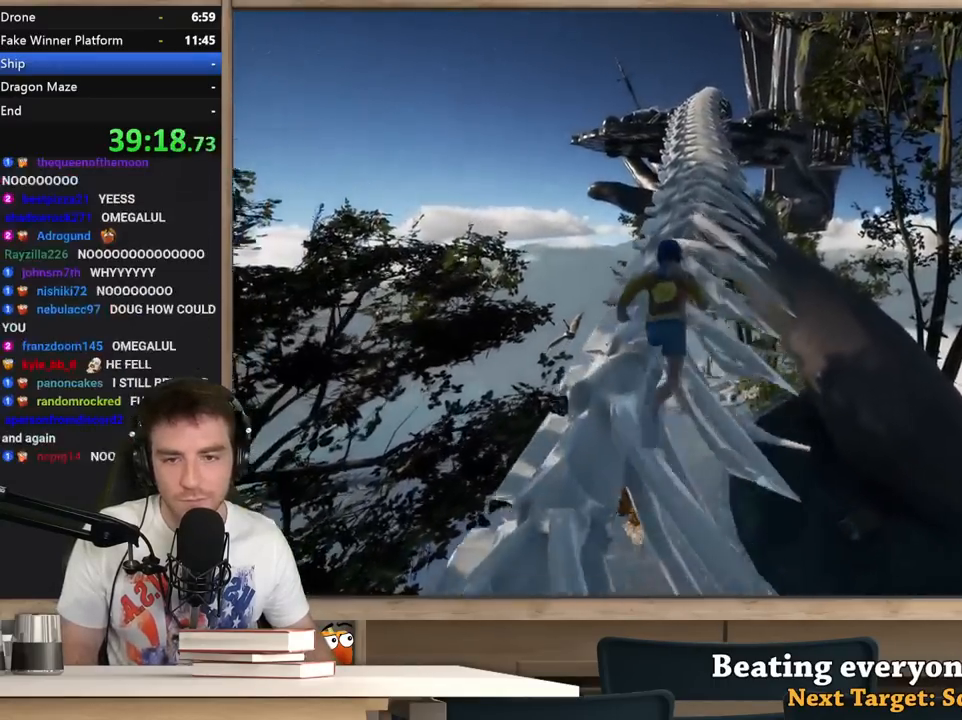
{"keys": ["shift", "w"], "mouse": [], "events": []}
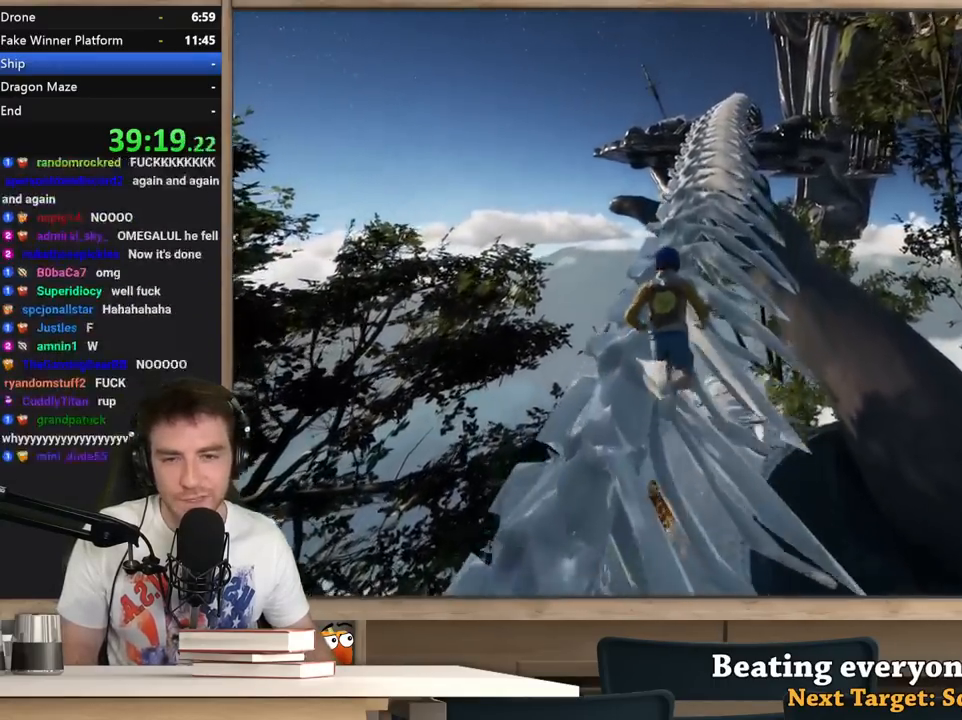
{"keys": ["shift", "w"], "mouse": [], "events": []}
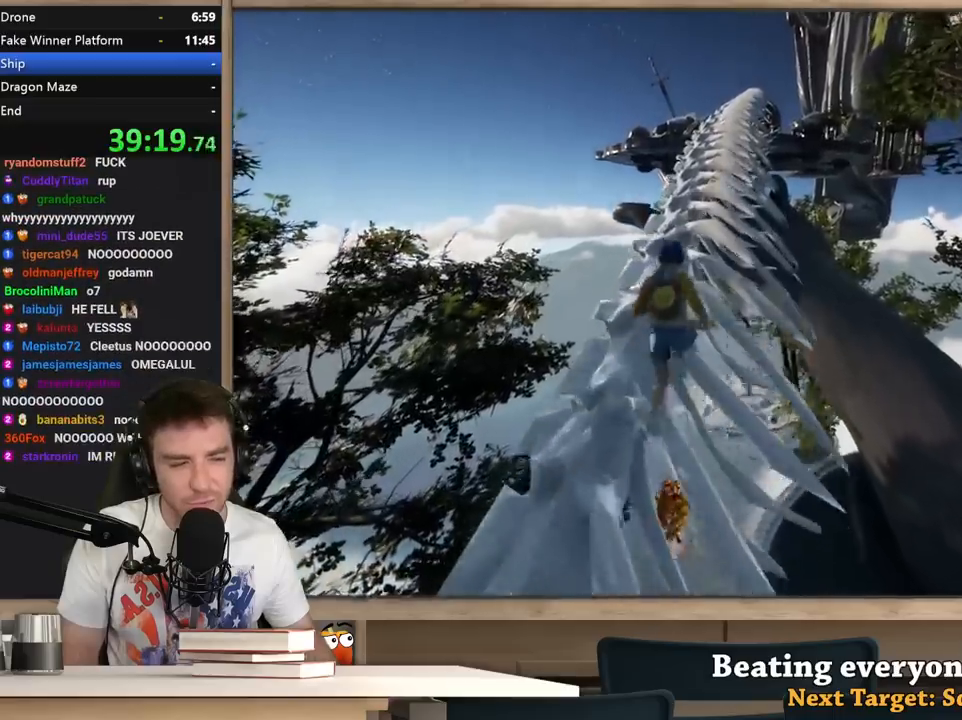
{"keys": ["shift", "w"], "mouse": [], "events": []}
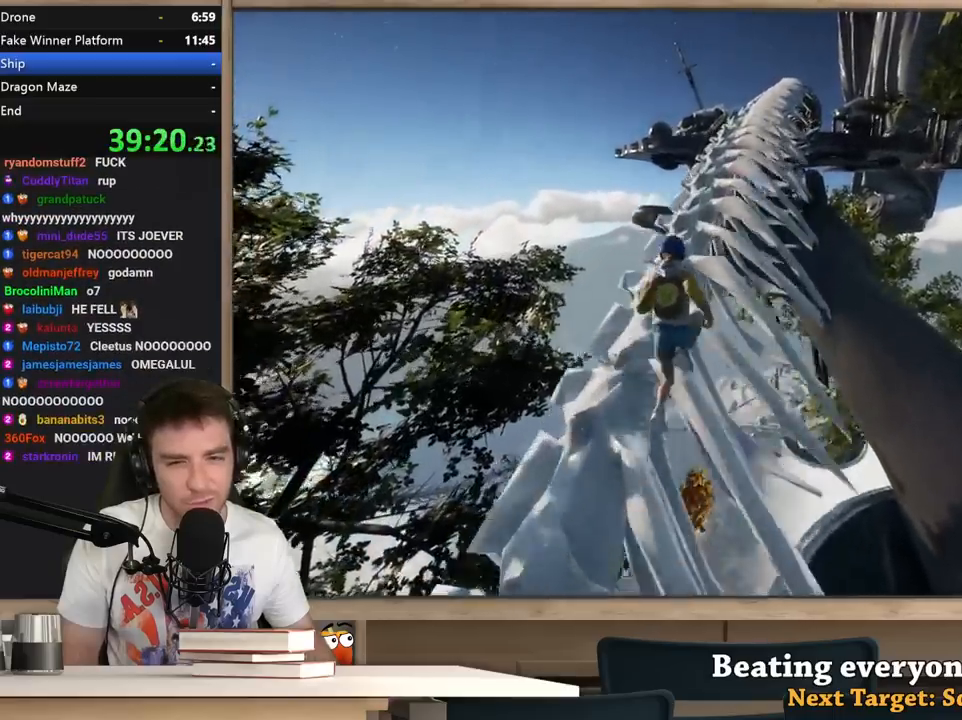
{"keys": ["shift", "w"], "mouse": [], "events": []}
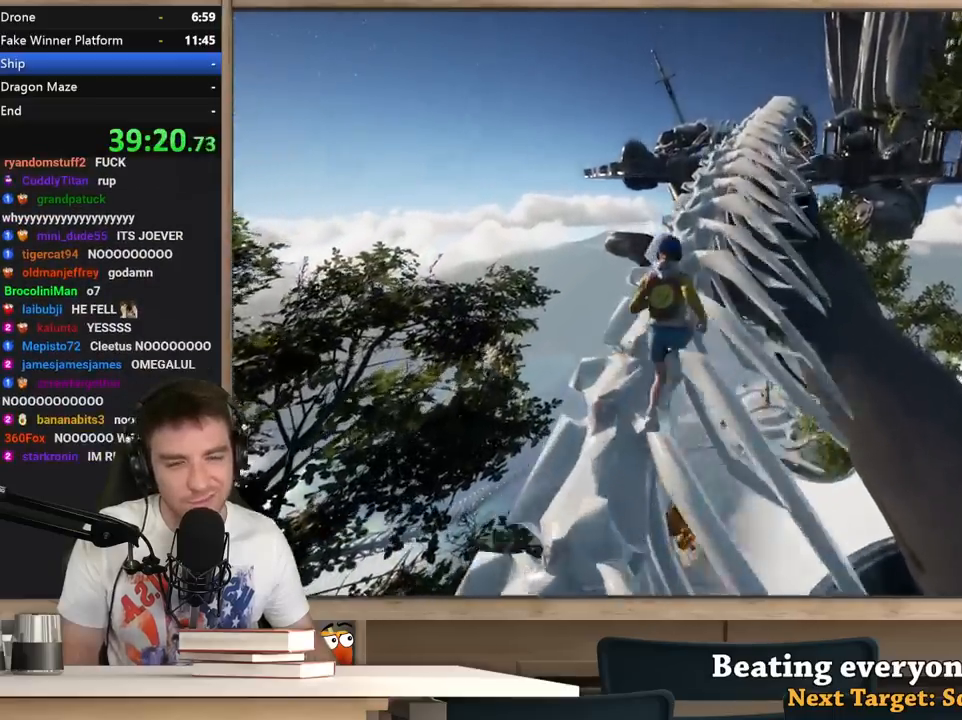
{"keys": ["shift", "w"], "mouse": [], "events": []}
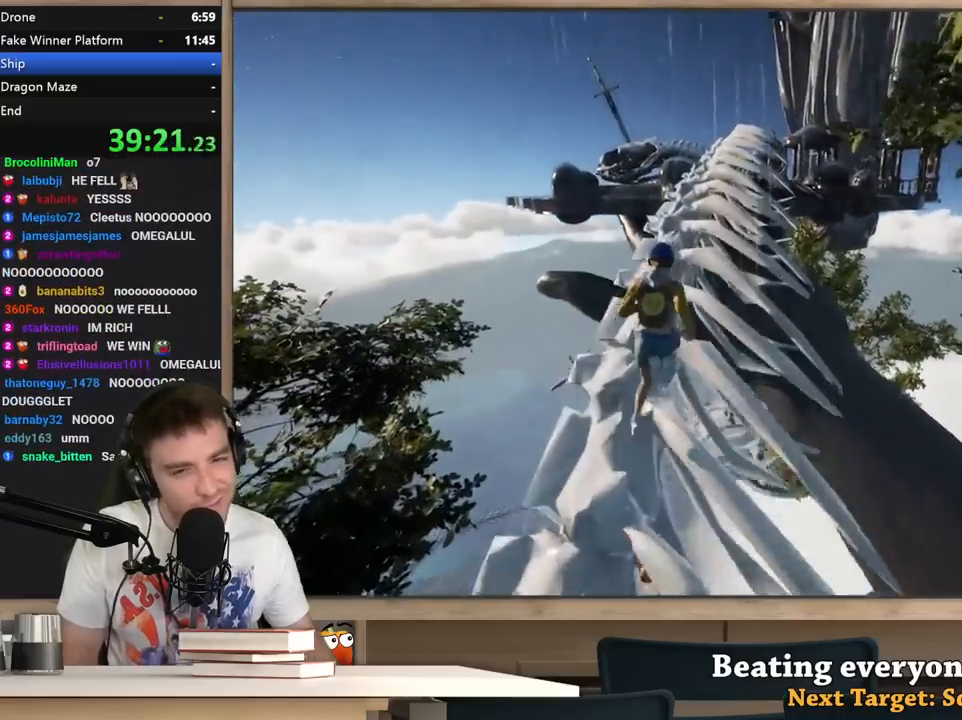
{"keys": ["shift", "w"], "mouse": [], "events": []}
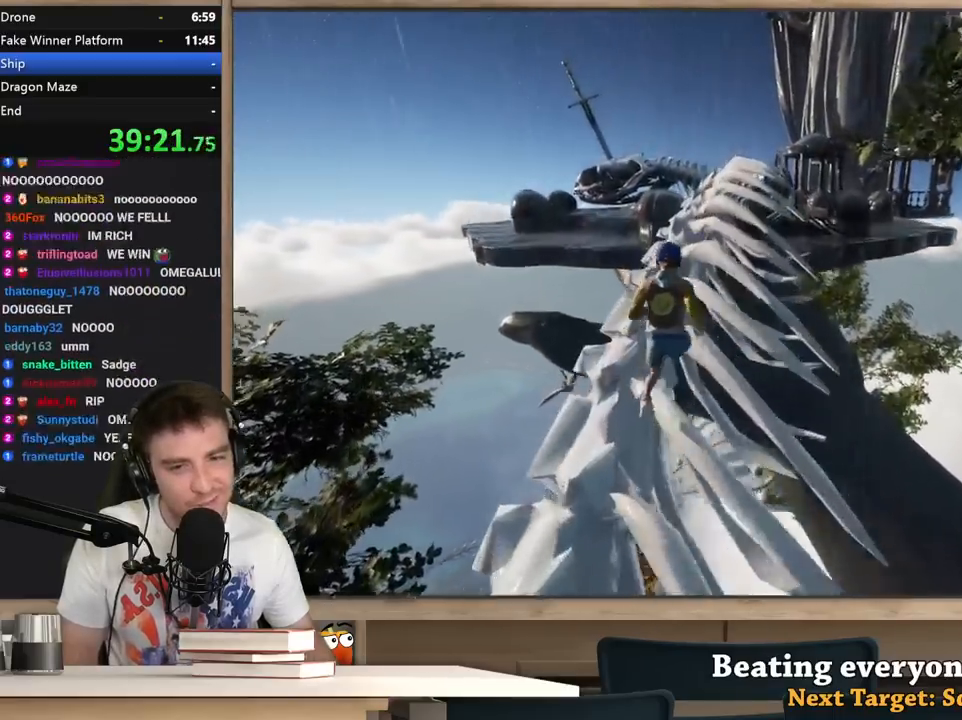
{"keys": ["shift", "w"], "mouse": [], "events": []}
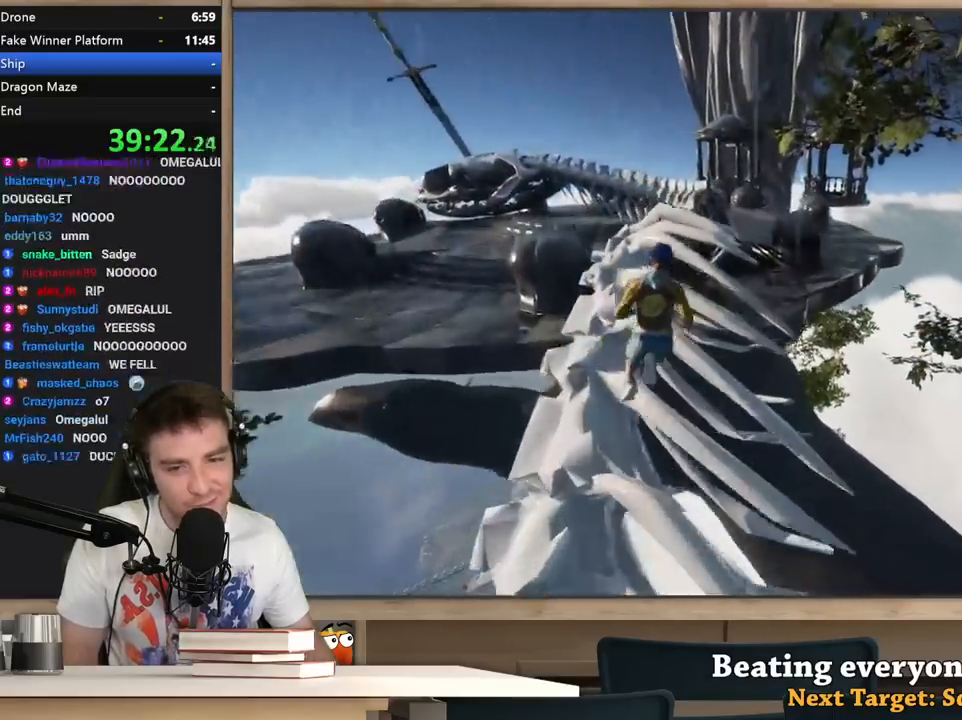
{"keys": ["shift", "space", "w"], "mouse": [], "events": [[400, "space", "down"]]}
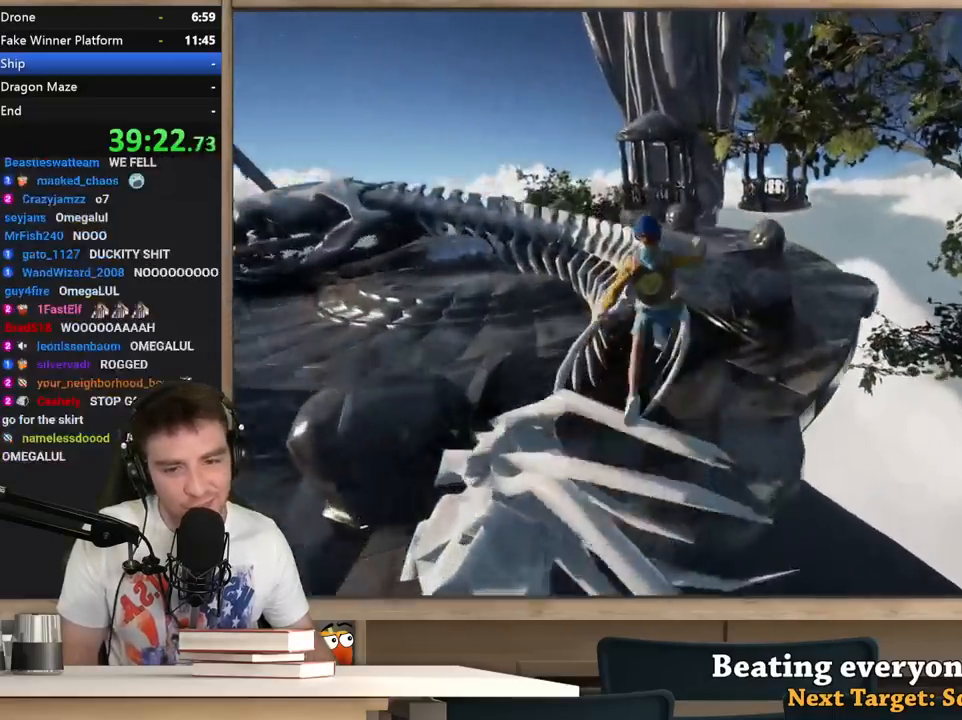
{"keys": ["a", "shift", "w"], "mouse": [], "events": [[83, "space", "up"], [467, "a", "down"]]}
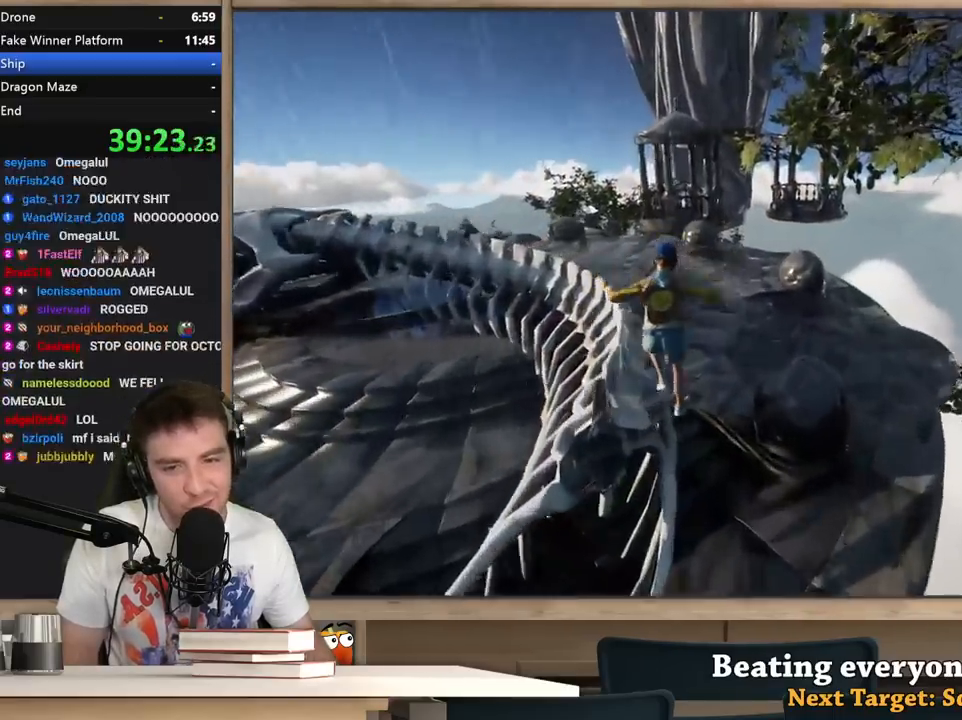
{"keys": ["shift", "w"], "mouse": [], "events": [[150, "a", "up"]]}
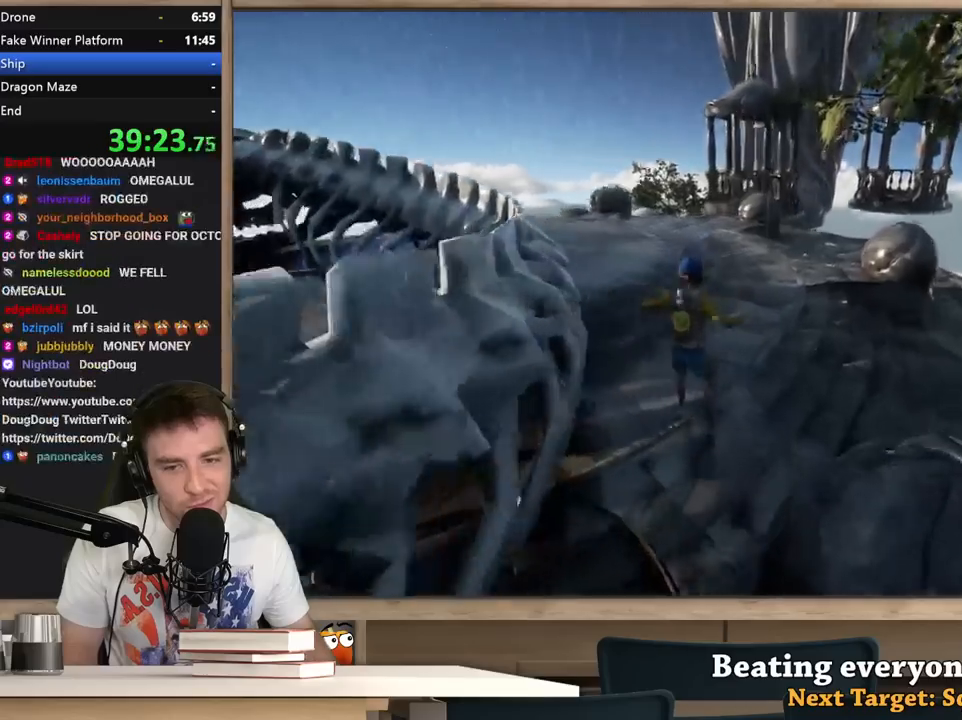
{"keys": ["shift", "w"], "mouse": [], "events": [[67, "a", "down"], [167, "a", "up"], [350, "a", "down"], [450, "a", "up"]]}
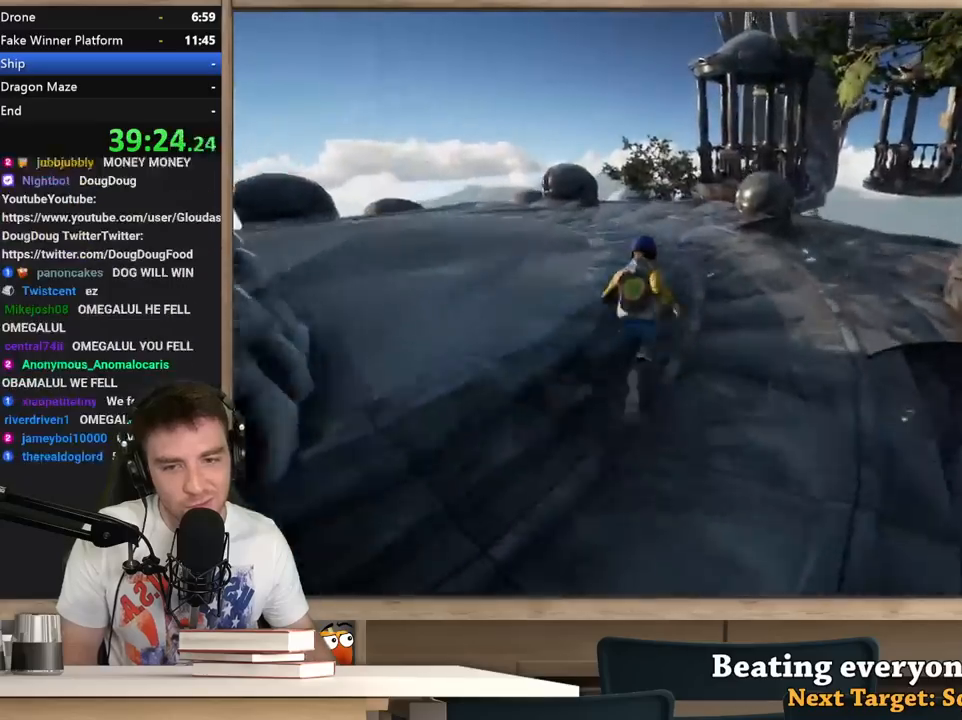
{"keys": ["a", "shift", "w"], "mouse": [], "events": [[233, "a", "down"], [317, "a", "up"], [467, "a", "down"]]}
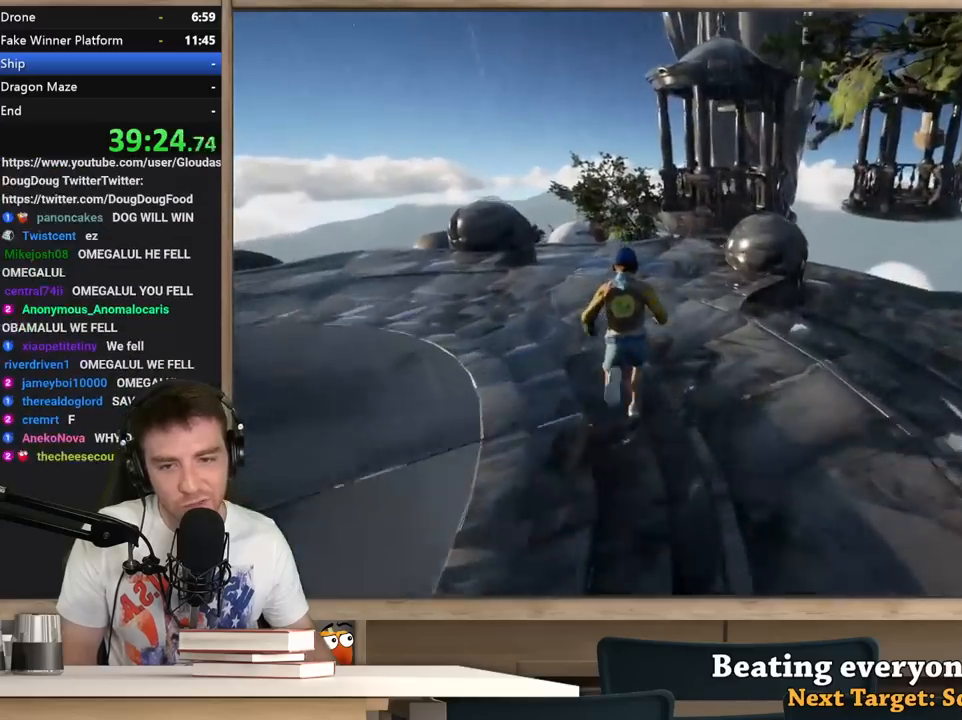
{"keys": ["shift", "w"], "mouse": [], "events": [[50, "a", "up"], [150, "a", "down"], [250, "a", "up"]]}
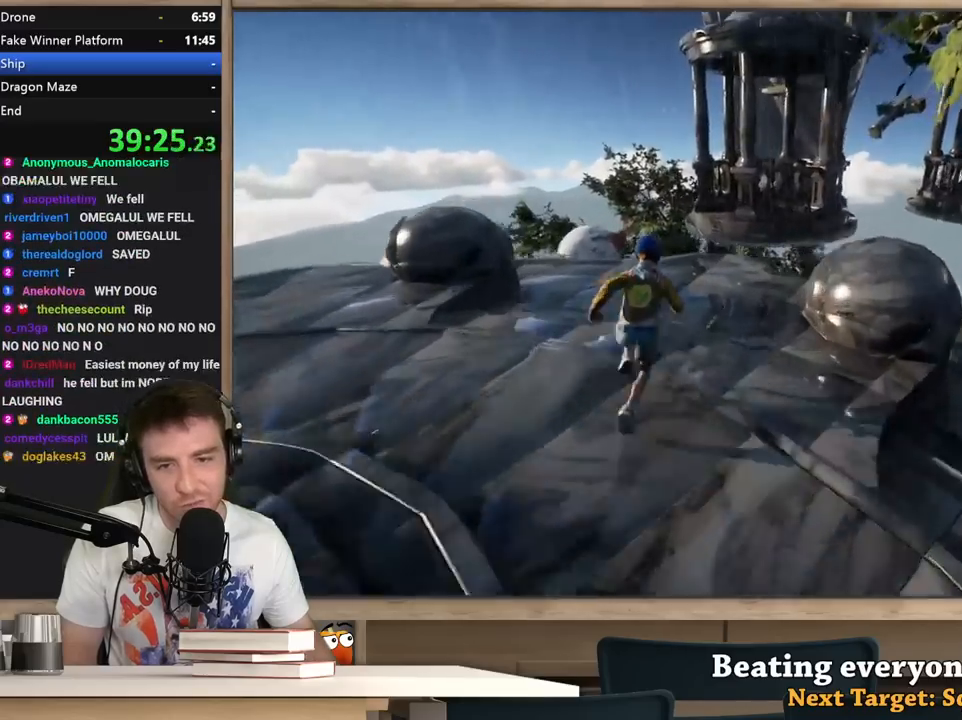
{"keys": ["shift", "w"], "mouse": [], "events": []}
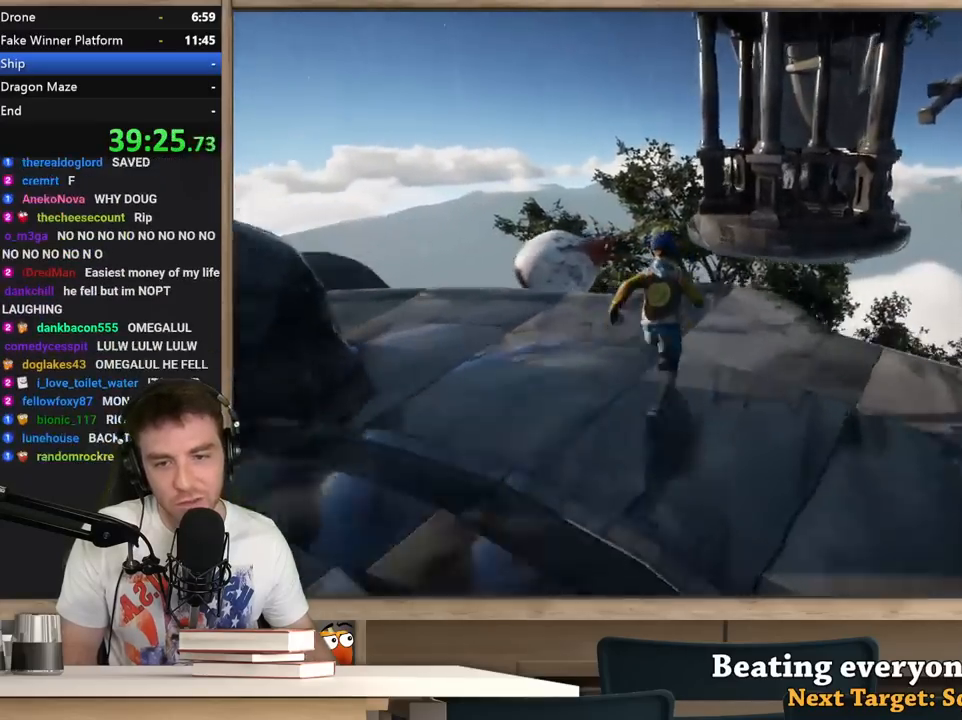
{"keys": ["shift", "w"], "mouse": [], "events": [[267, "space", "down"], [417, "space", "up"]]}
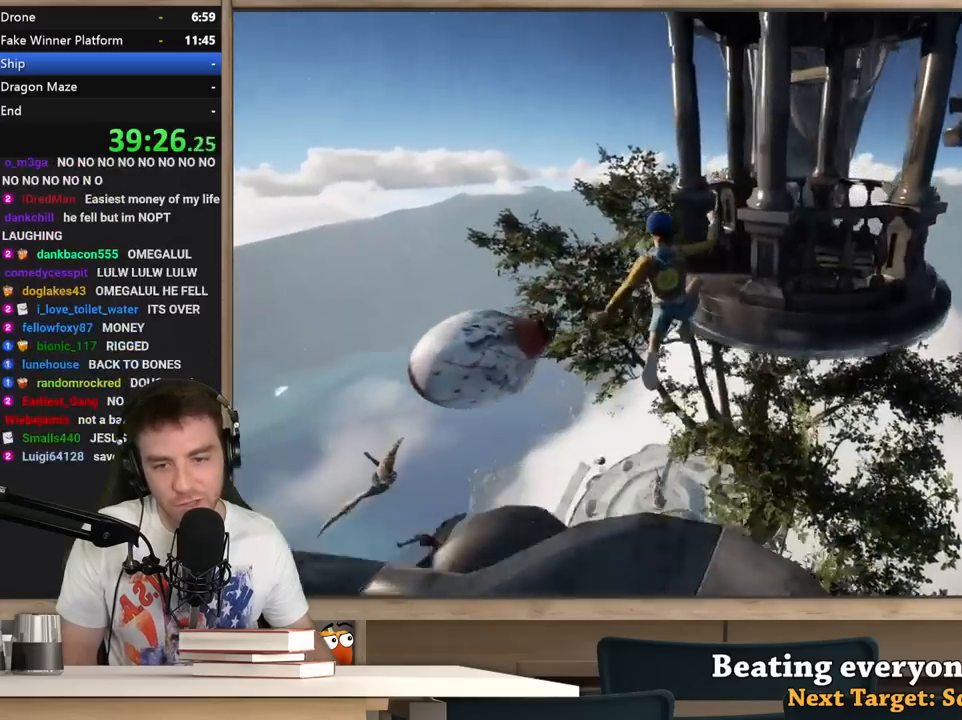
{"keys": ["shift", "w"], "mouse": [], "events": [[250, "a", "down"], [333, "a", "up"]]}
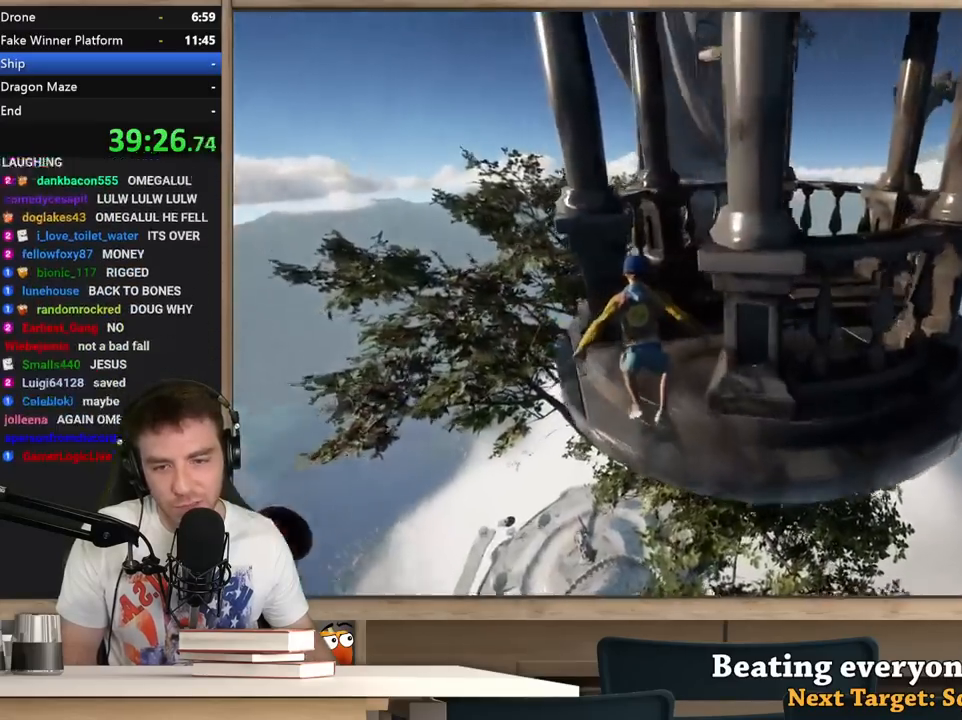
{"keys": ["shift", "w"], "mouse": [], "events": [[67, "d", "down"], [217, "d", "up"], [350, "d", "down"], [450, "d", "up"]]}
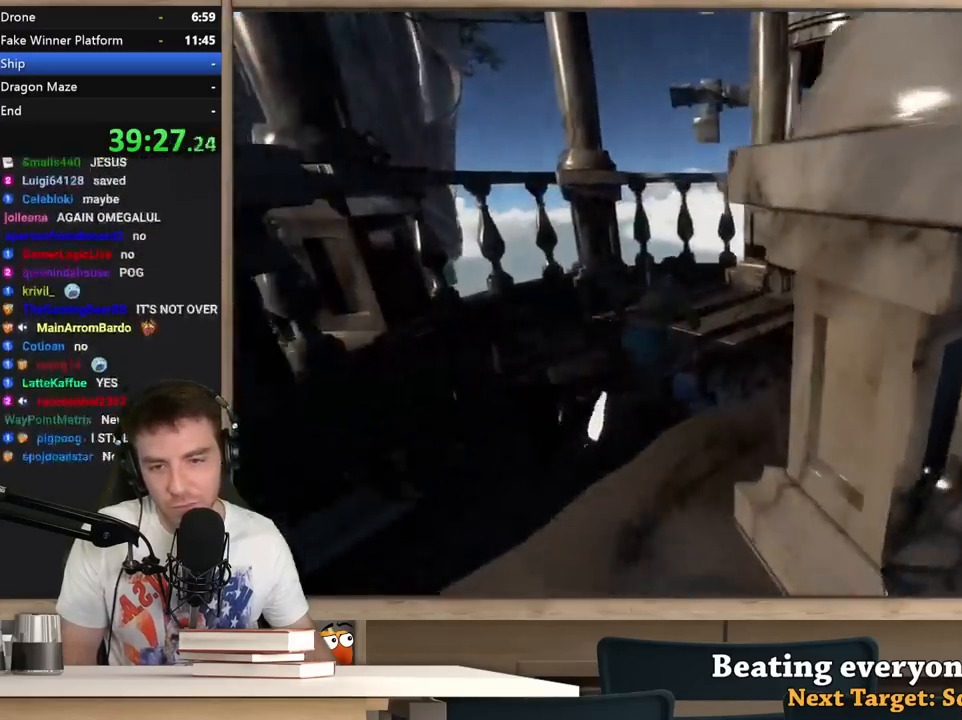
{"keys": ["shift", "w"], "mouse": [], "events": [[267, "a", "down"], [367, "a", "up"]]}
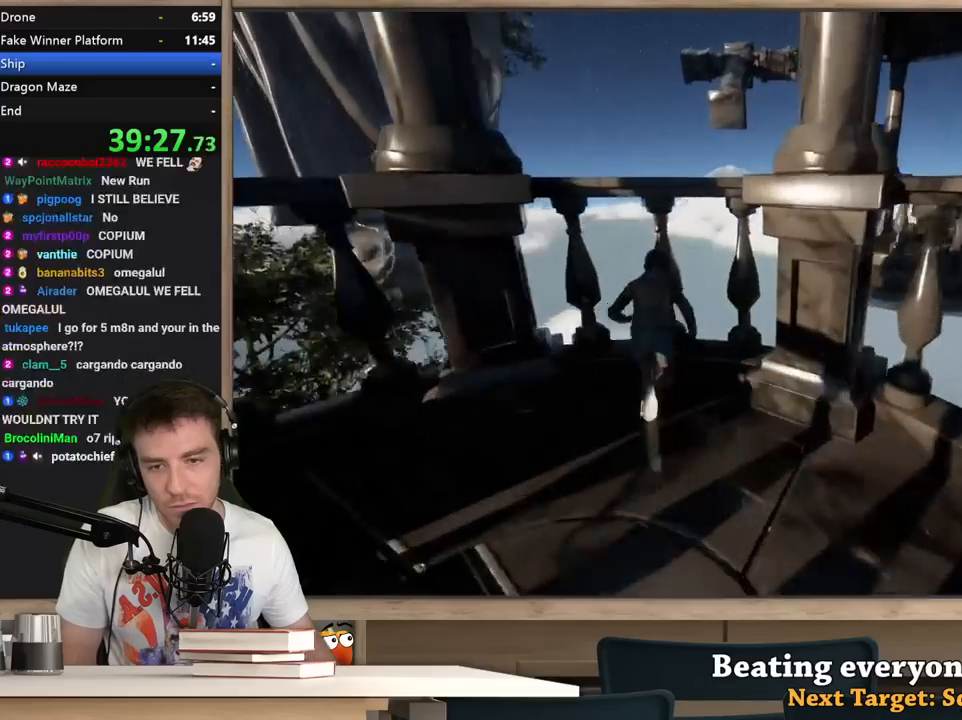
{"keys": [], "mouse": [], "events": [[50, "shift", "up"], [50, "space", "down"], [100, "w", "up"], [200, "space", "up"]]}
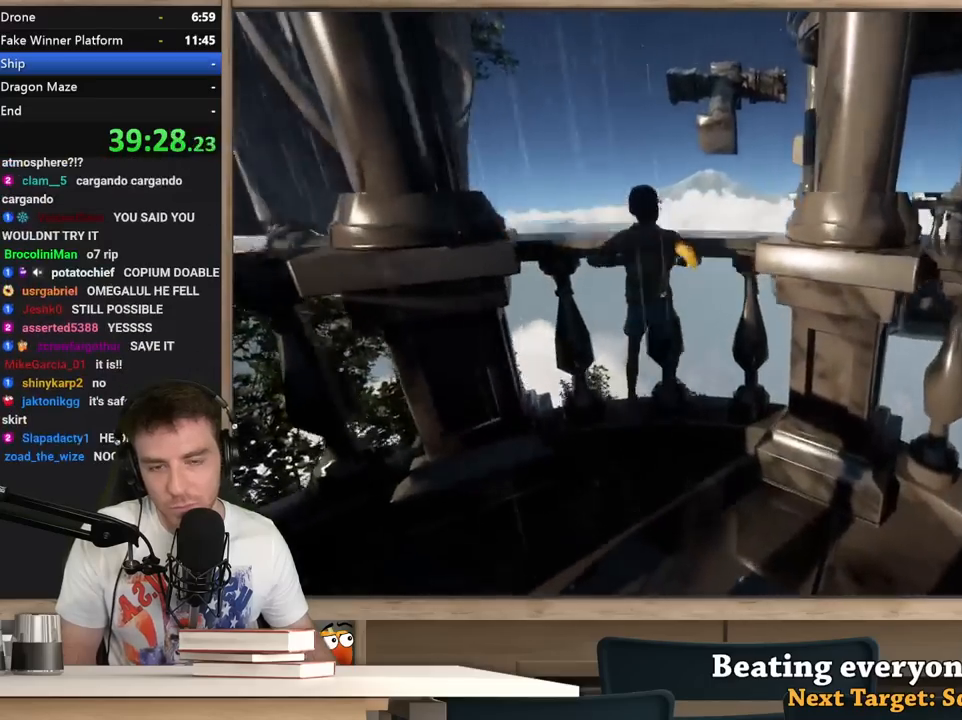
{"keys": ["shift"], "mouse": [], "events": [[67, "shift", "down"]]}